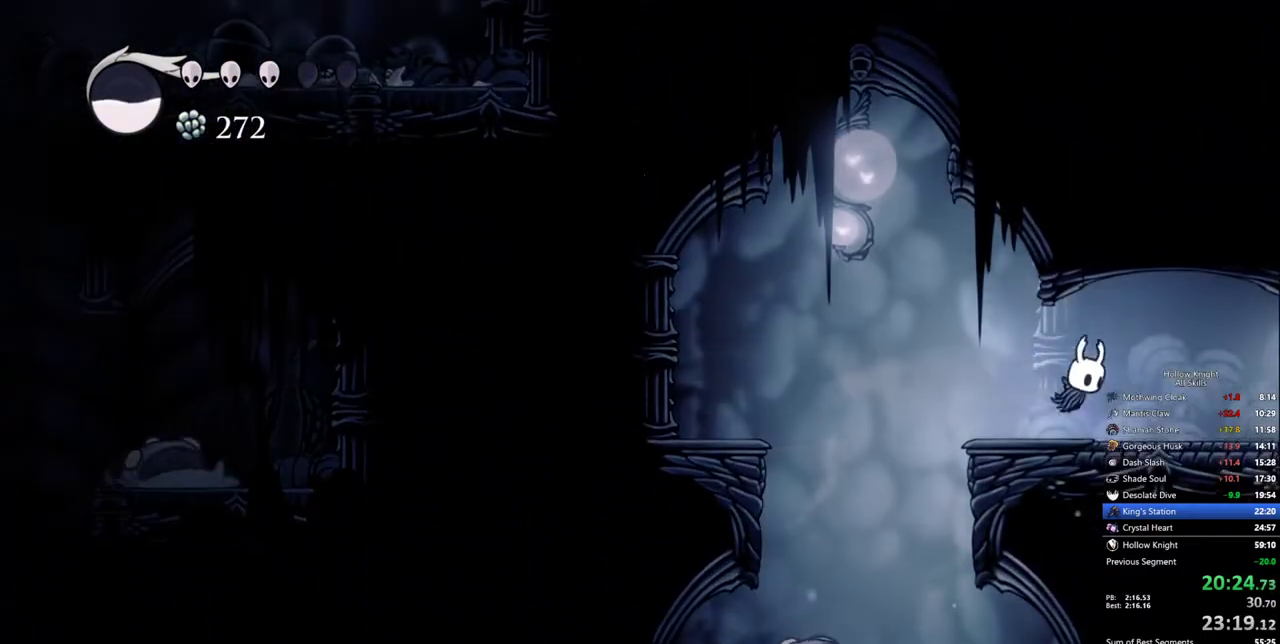
Gameplay with keyboard; each line is a JSON object with the keys held at the frame after it. "events" lists presses ("down") and releases ("up") of "cdash", "dash", "dnail", "down", "heal", "inv", "jump", "left", "nail", "right", "spell" and "up" between this image and that frame as [ms after this image, input, new state], when the widget could be followed in between. No other keys are recorded. Mouse input is not recorded. Key names are as the overlay labels them; some are game actions (e.g. jump) rather than physical keys.
{"keys": ["right"], "events": []}
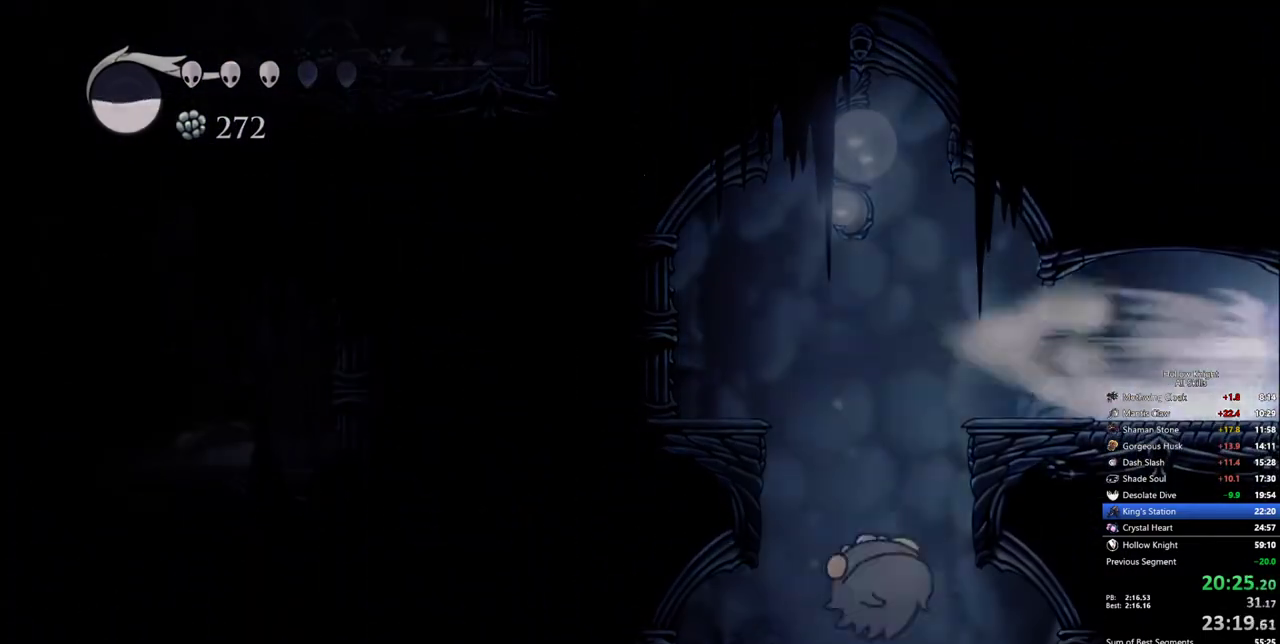
{"keys": ["right"], "events": []}
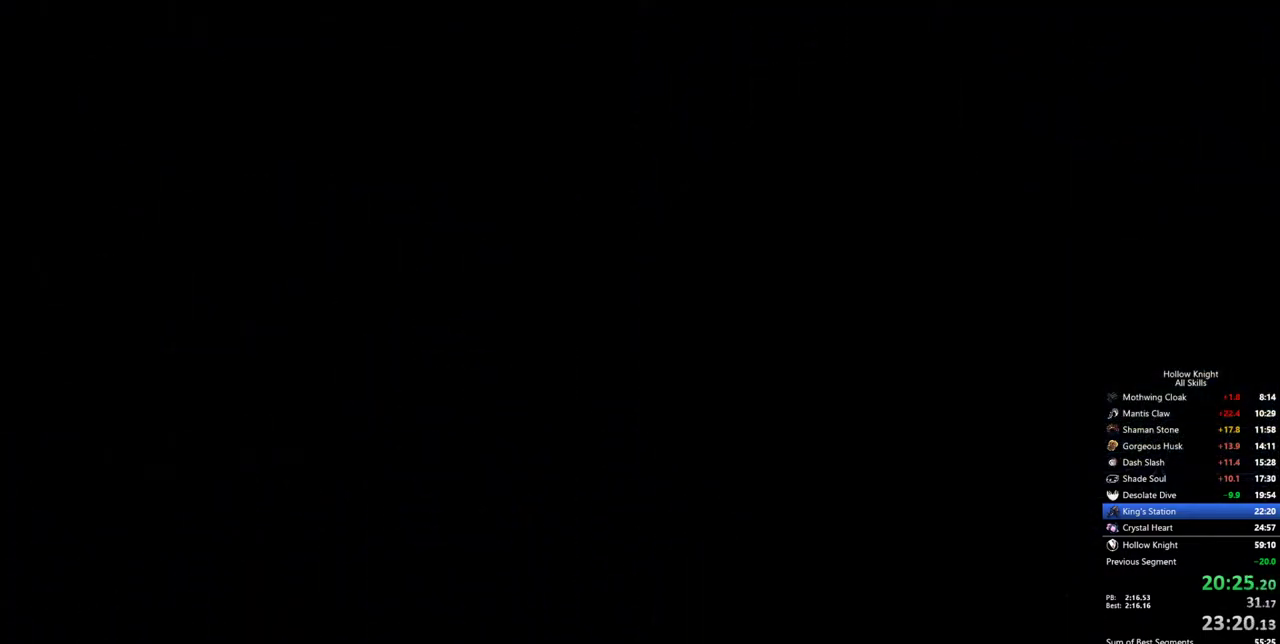
{"keys": ["right"], "events": []}
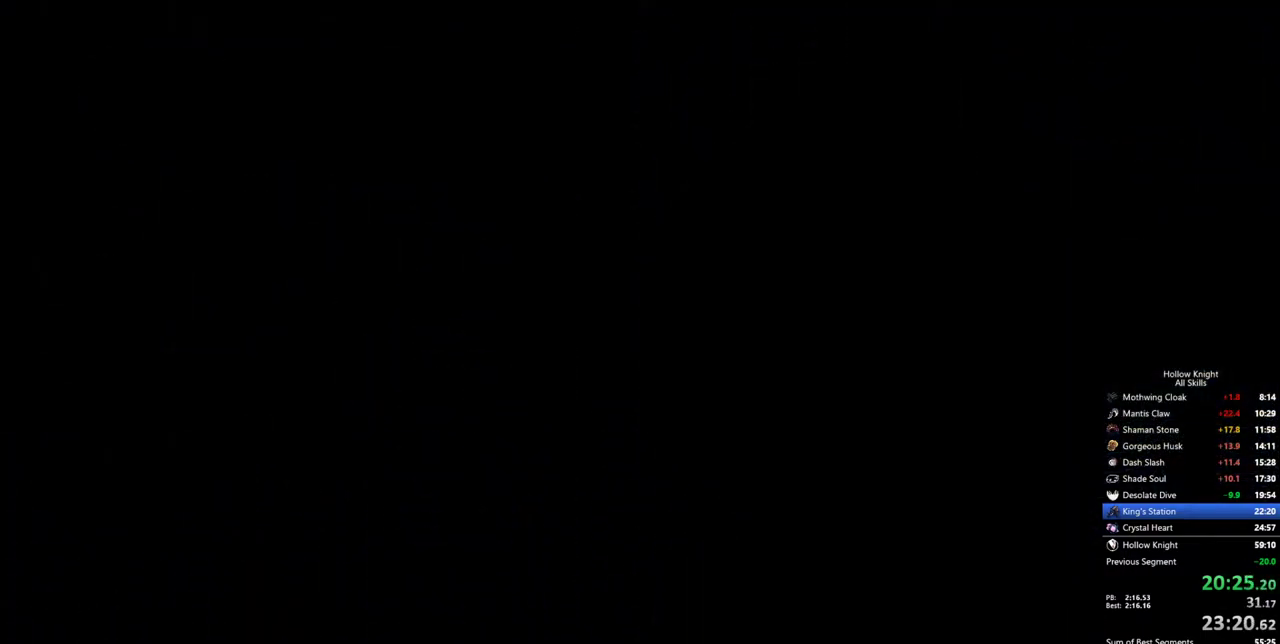
{"keys": ["right"], "events": []}
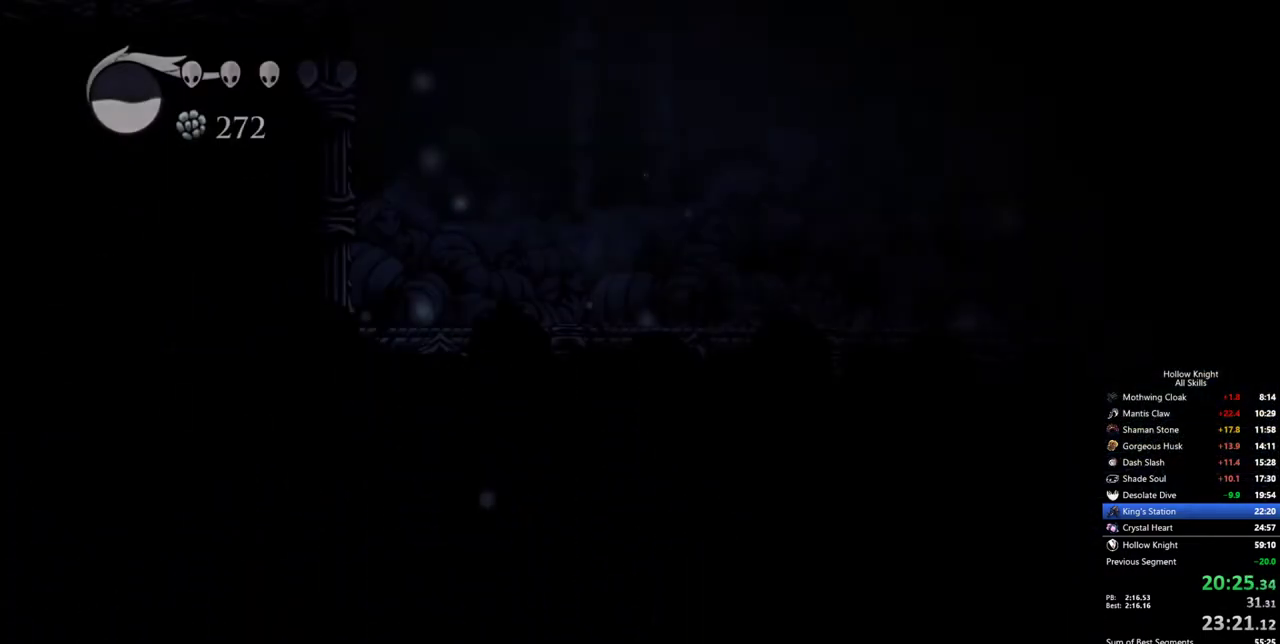
{"keys": ["right"], "events": []}
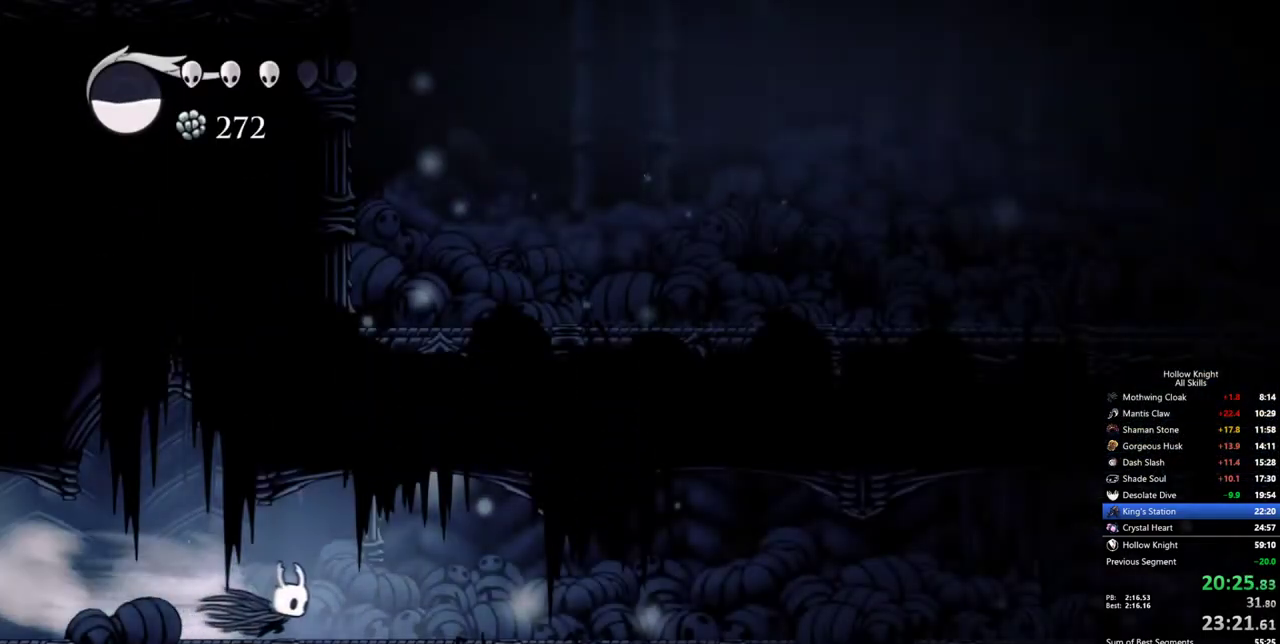
{"keys": ["right"], "events": []}
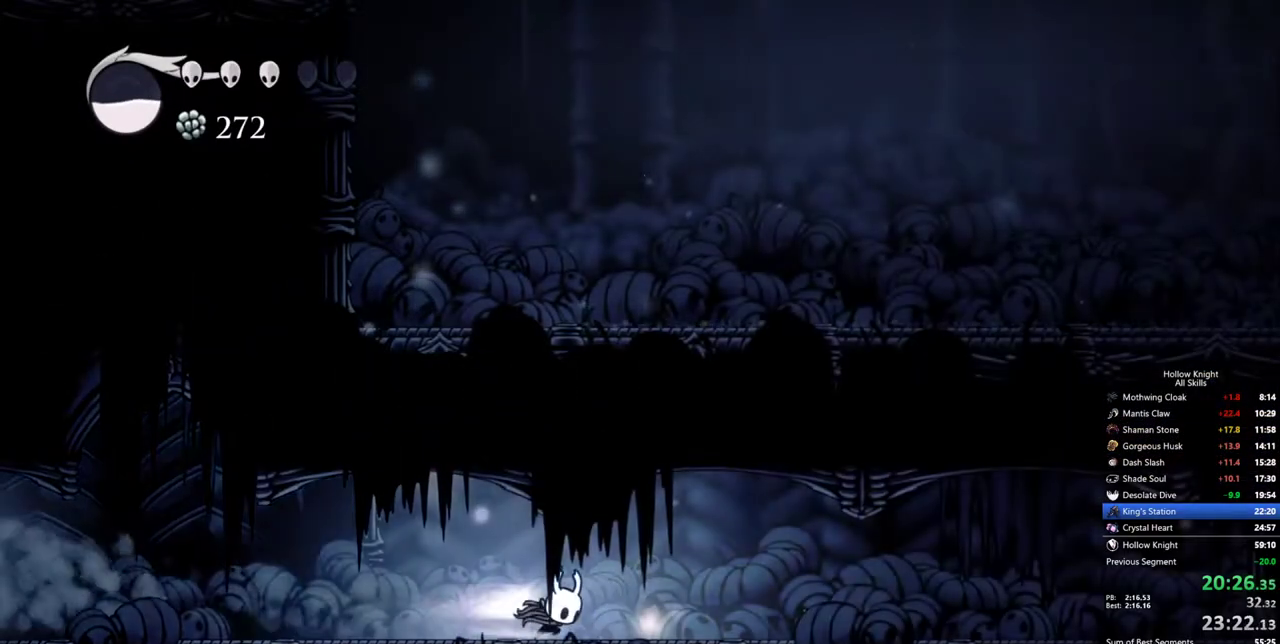
{"keys": ["right"], "events": []}
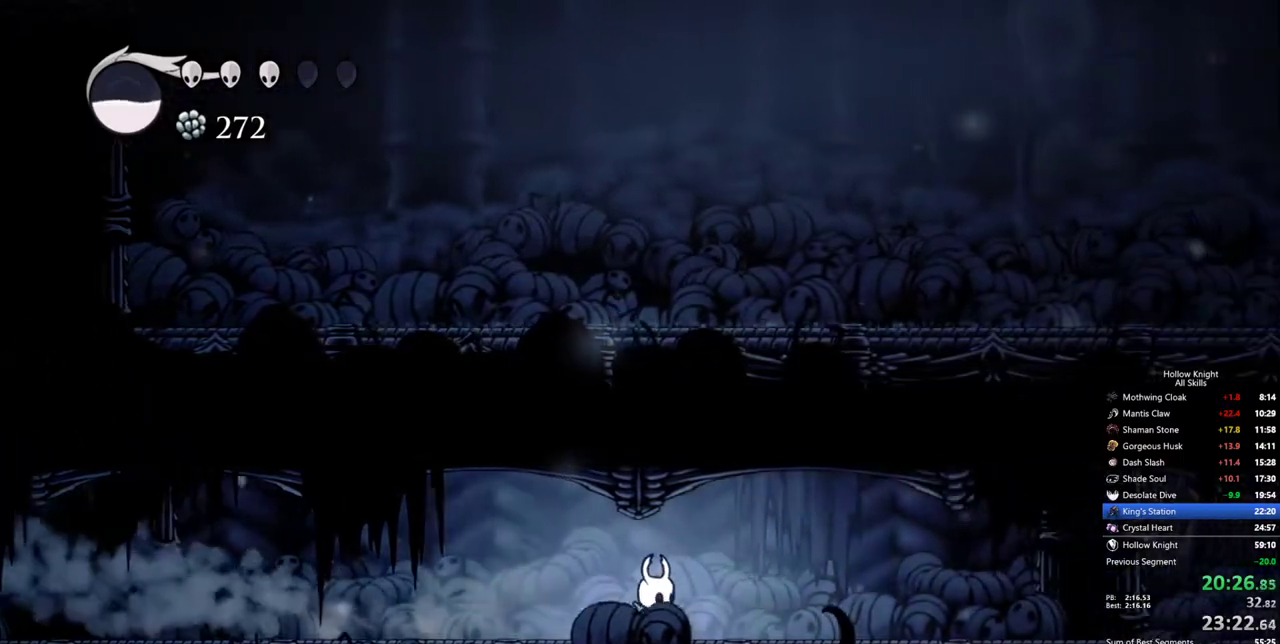
{"keys": ["right"], "events": []}
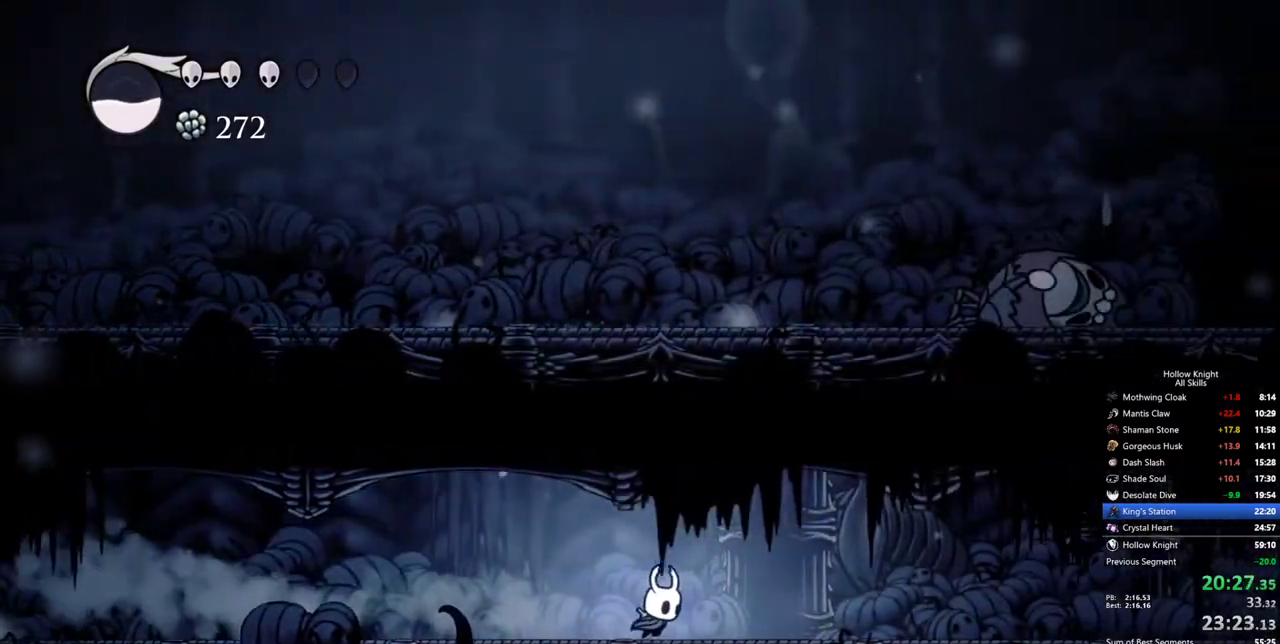
{"keys": ["right"], "events": []}
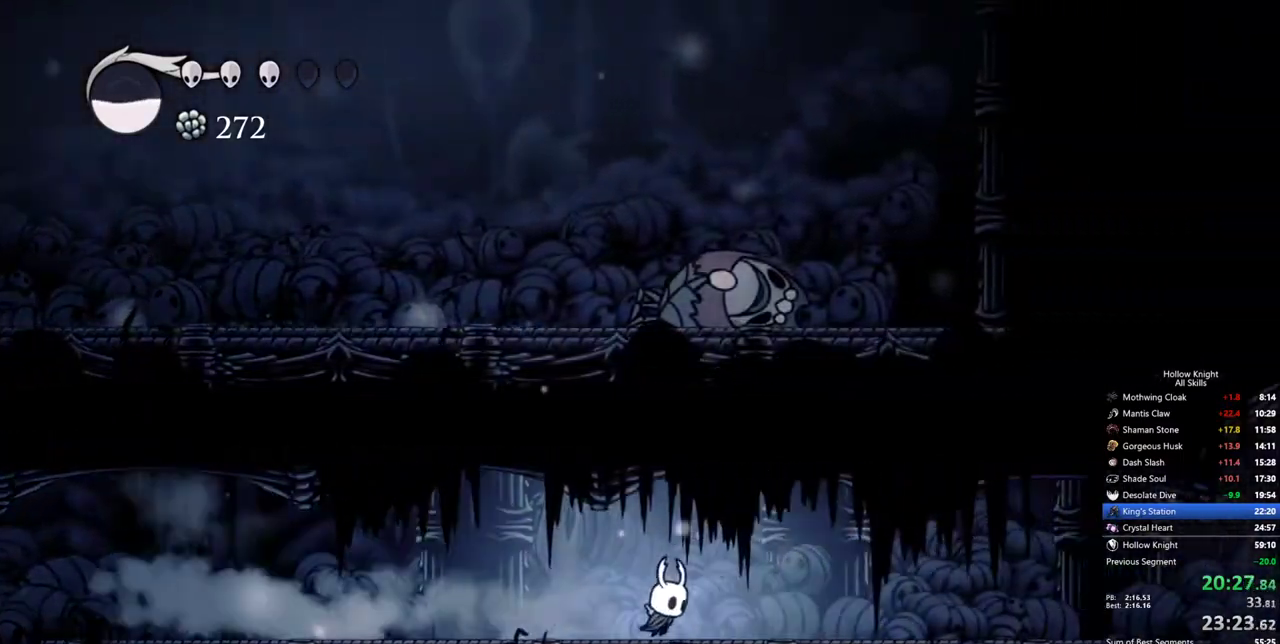
{"keys": ["right"], "events": []}
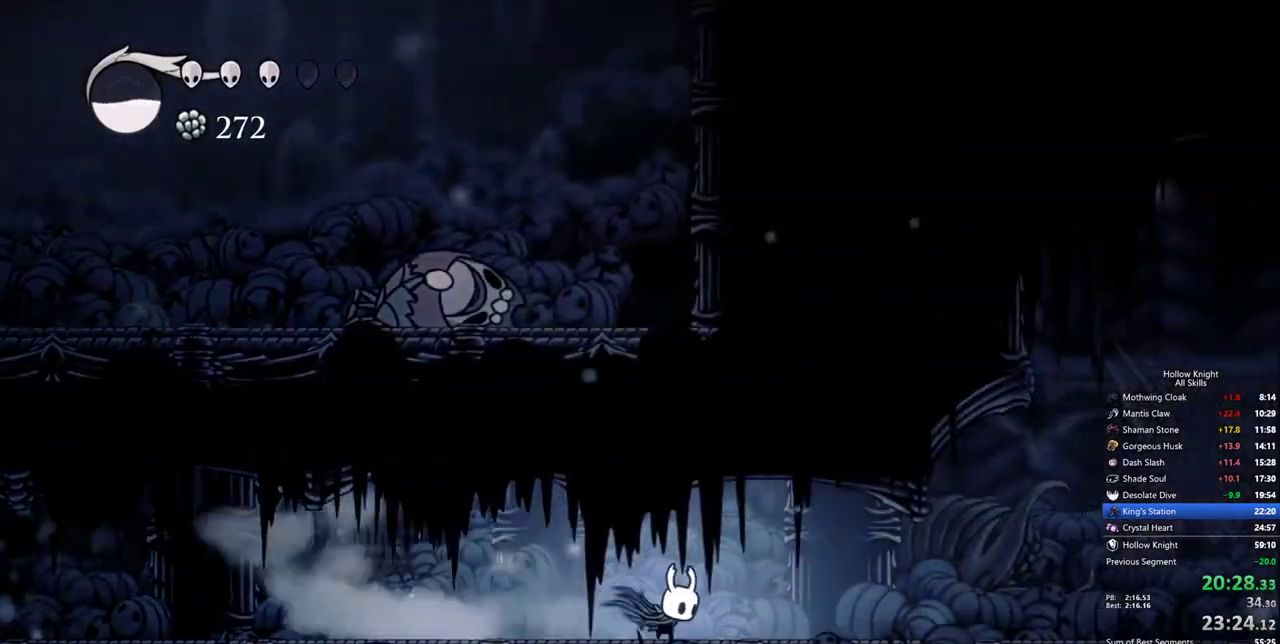
{"keys": ["right"], "events": []}
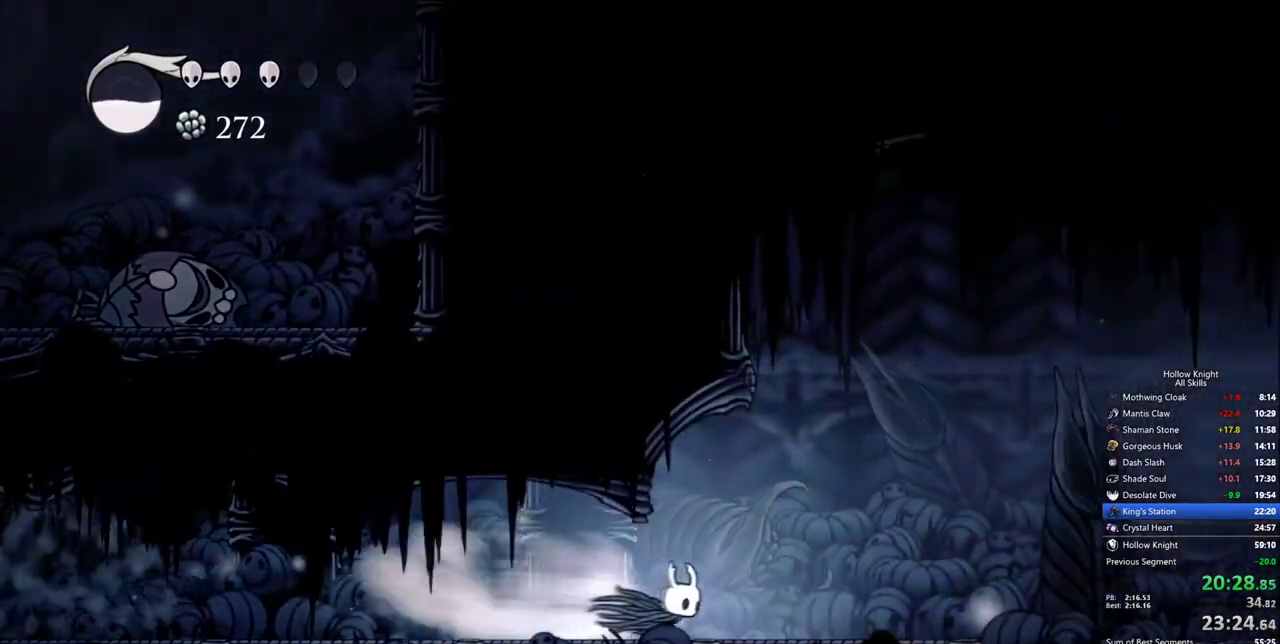
{"keys": ["right"], "events": []}
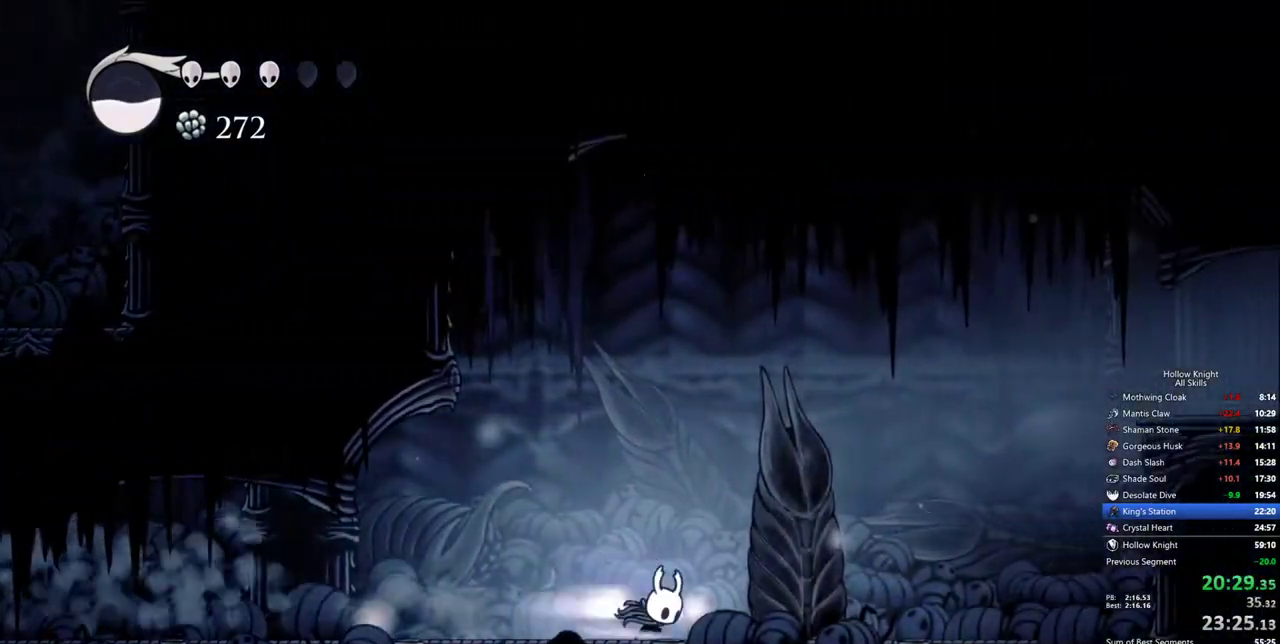
{"keys": ["right"], "events": [[100, "up", "down"], [383, "up", "up"]]}
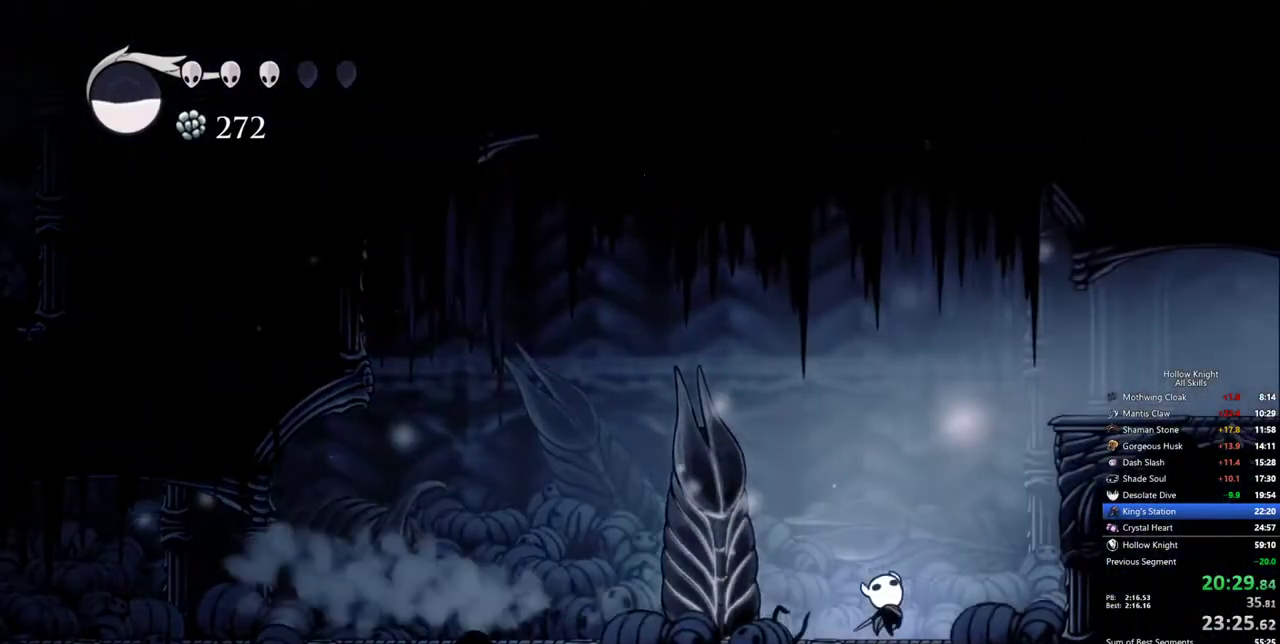
{"keys": ["right"], "events": []}
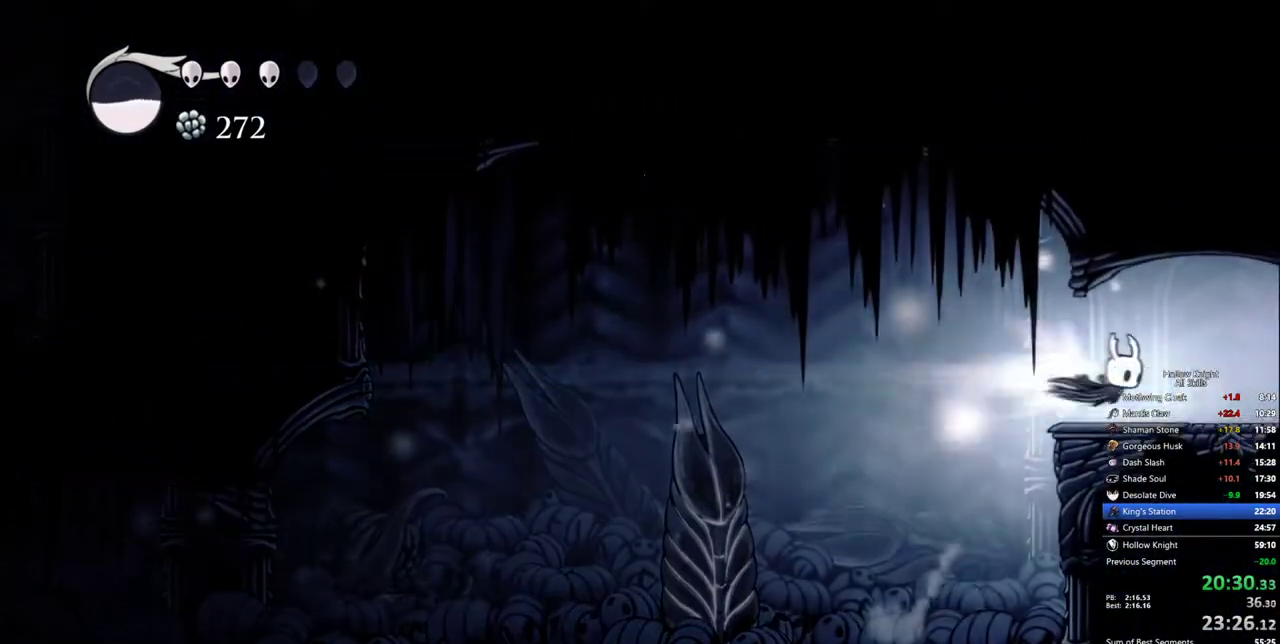
{"keys": ["right"], "events": []}
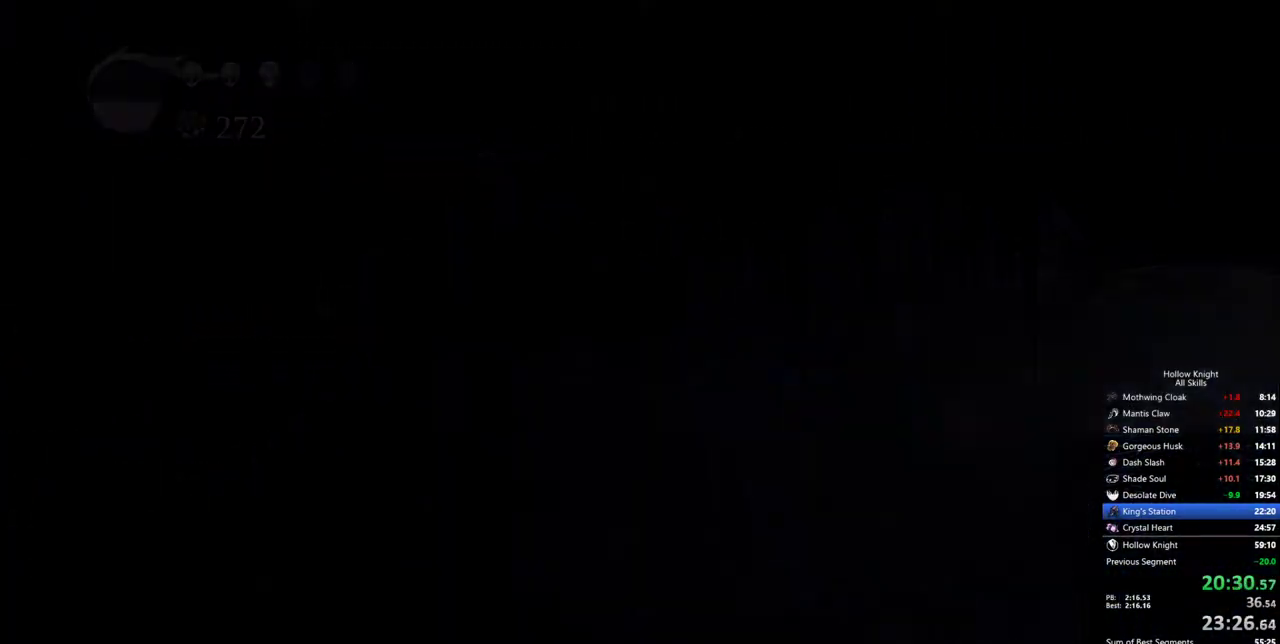
{"keys": ["right"], "events": []}
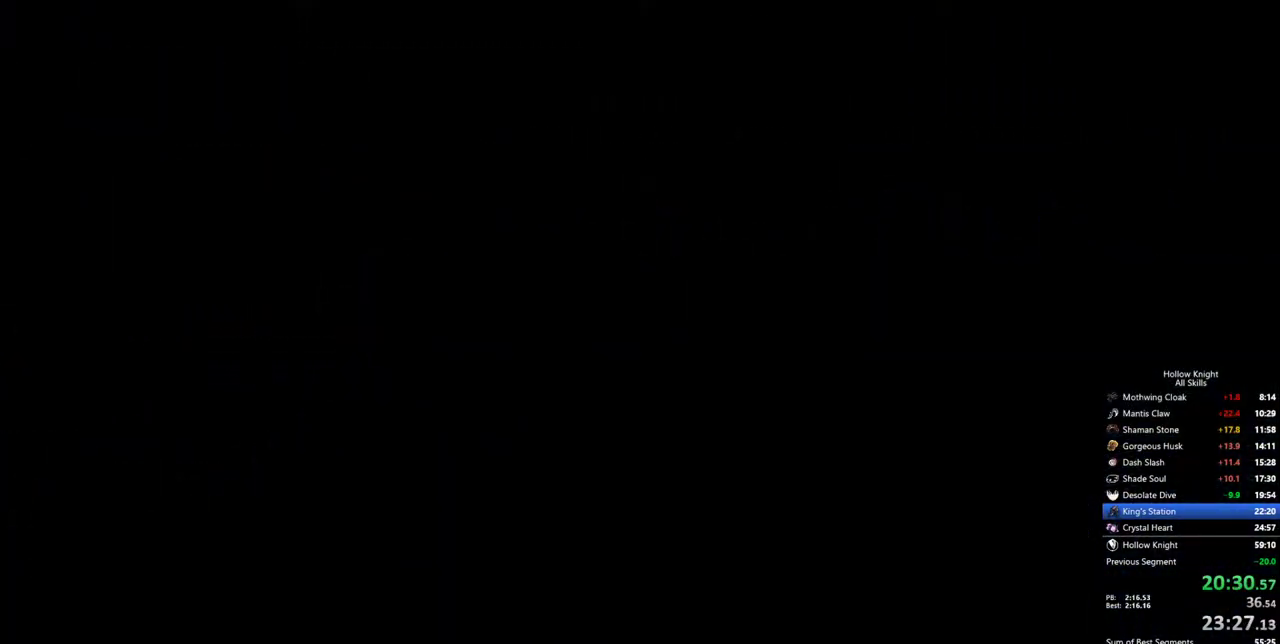
{"keys": ["right"], "events": []}
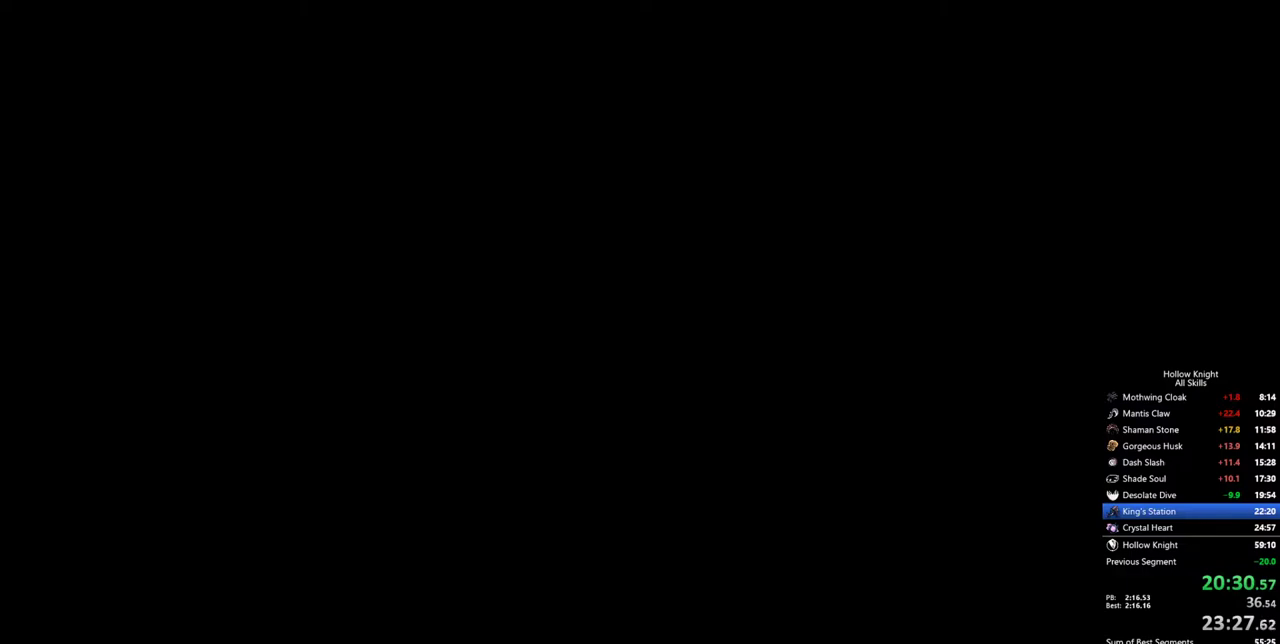
{"keys": ["right"], "events": []}
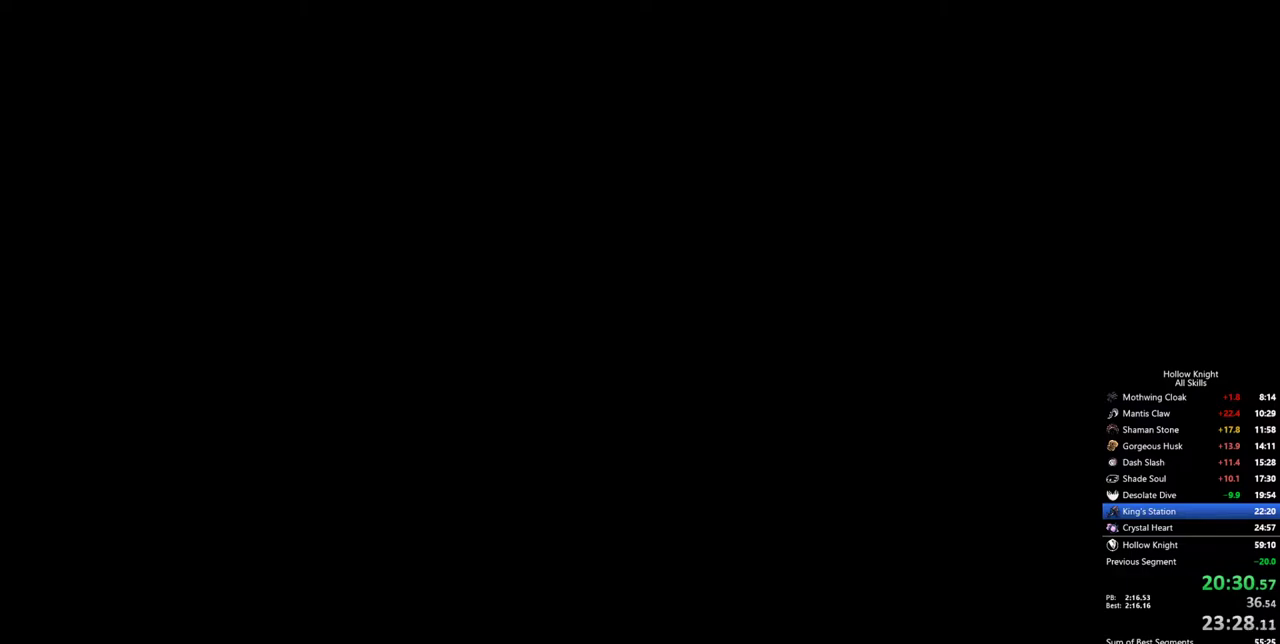
{"keys": ["right"], "events": []}
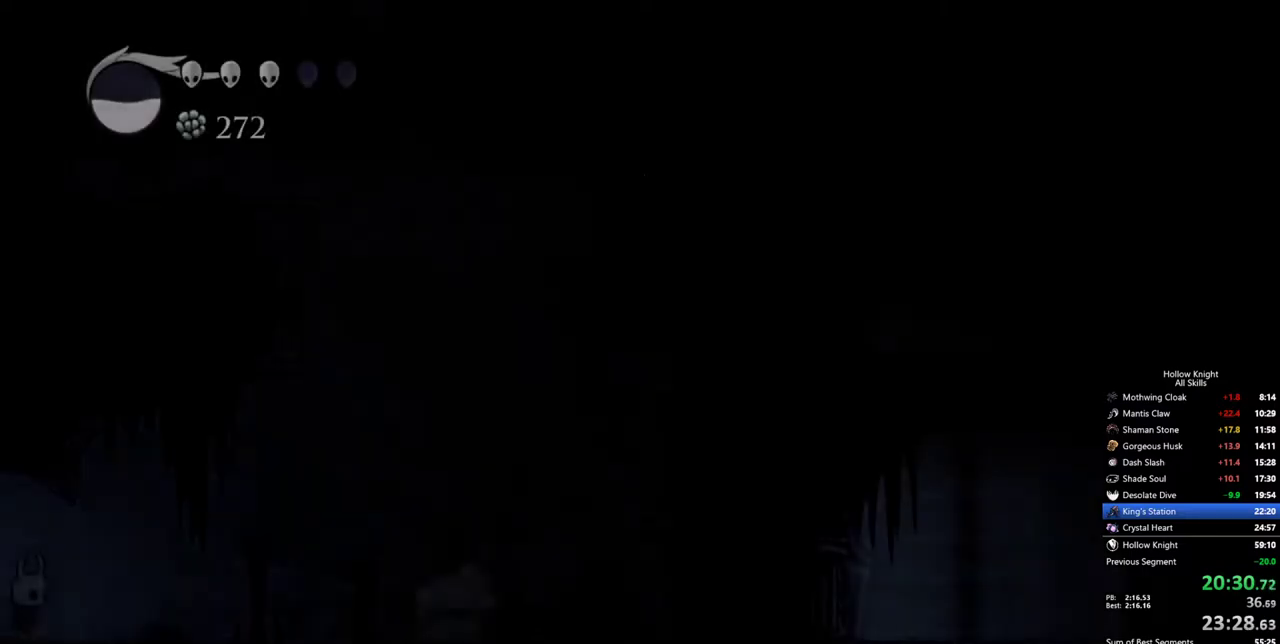
{"keys": ["right"], "events": []}
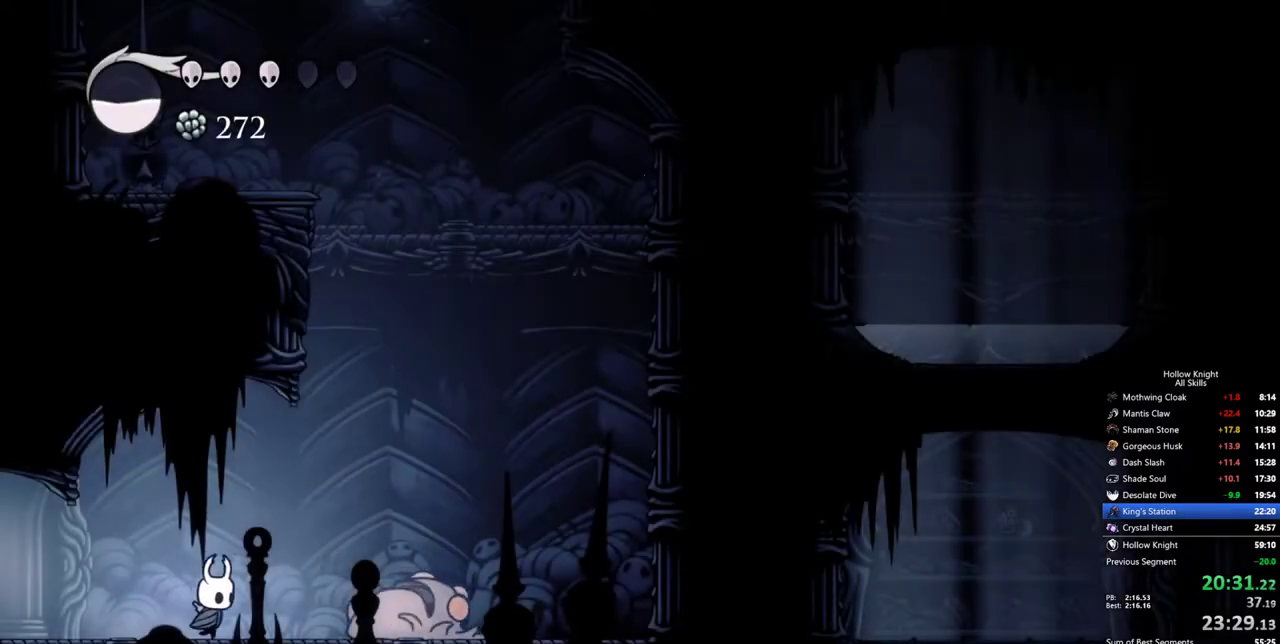
{"keys": ["left"], "events": [[367, "left", "down"], [417, "right", "up"]]}
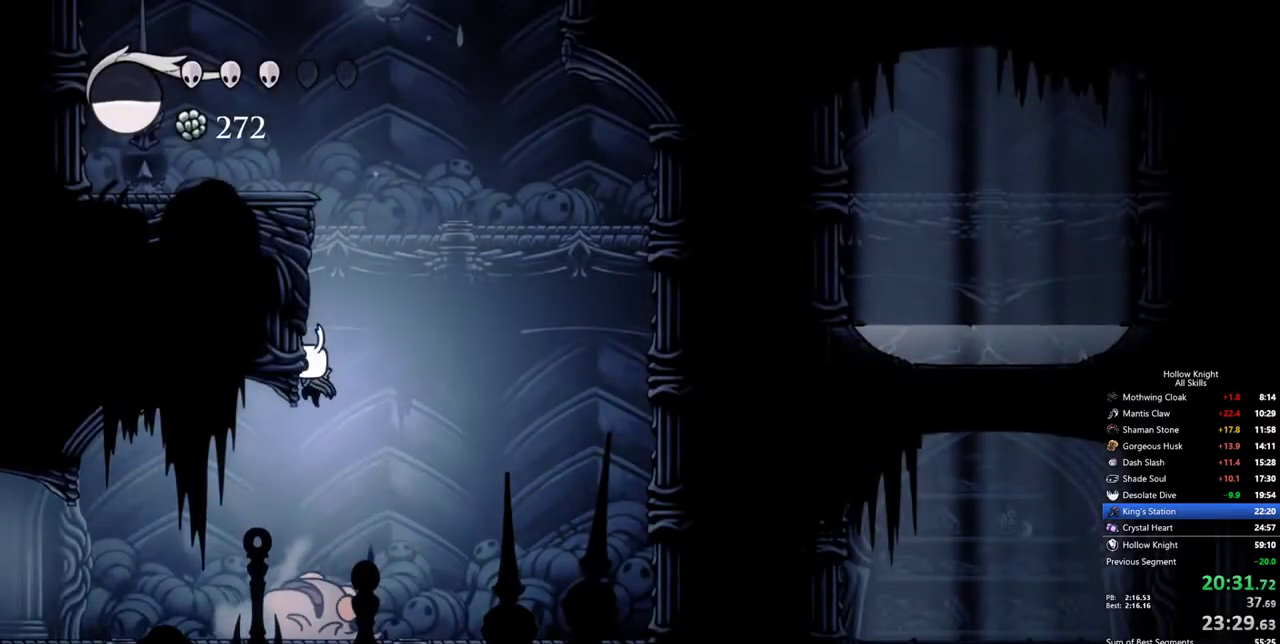
{"keys": ["left"], "events": []}
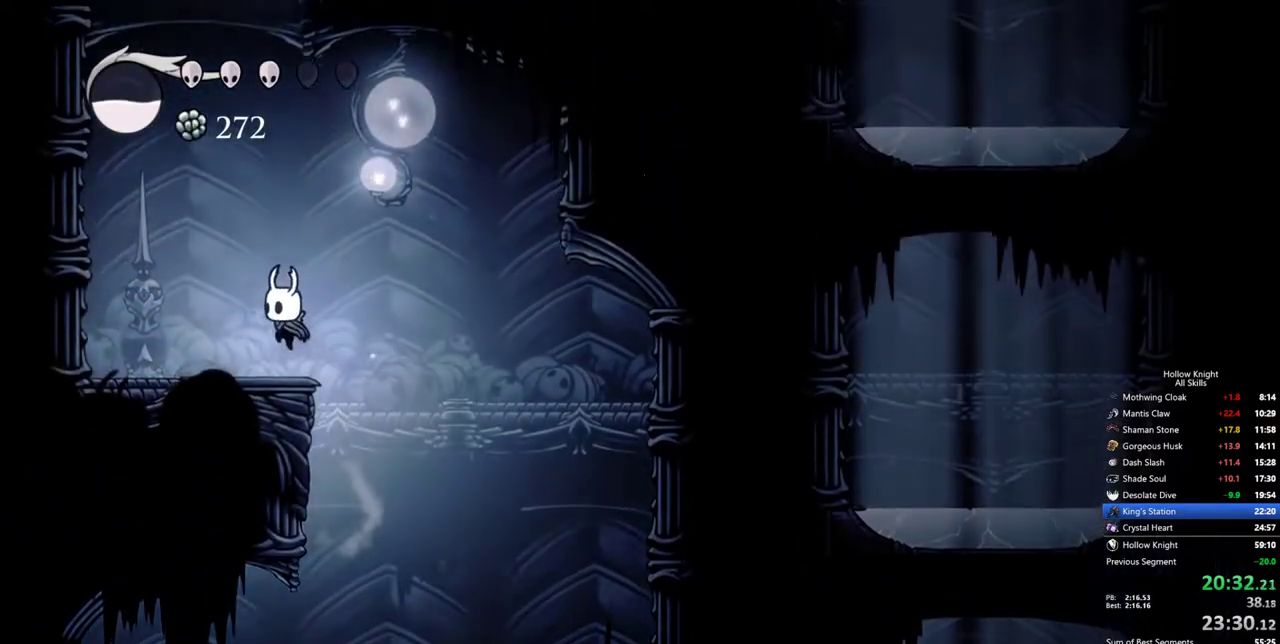
{"keys": ["left"], "events": []}
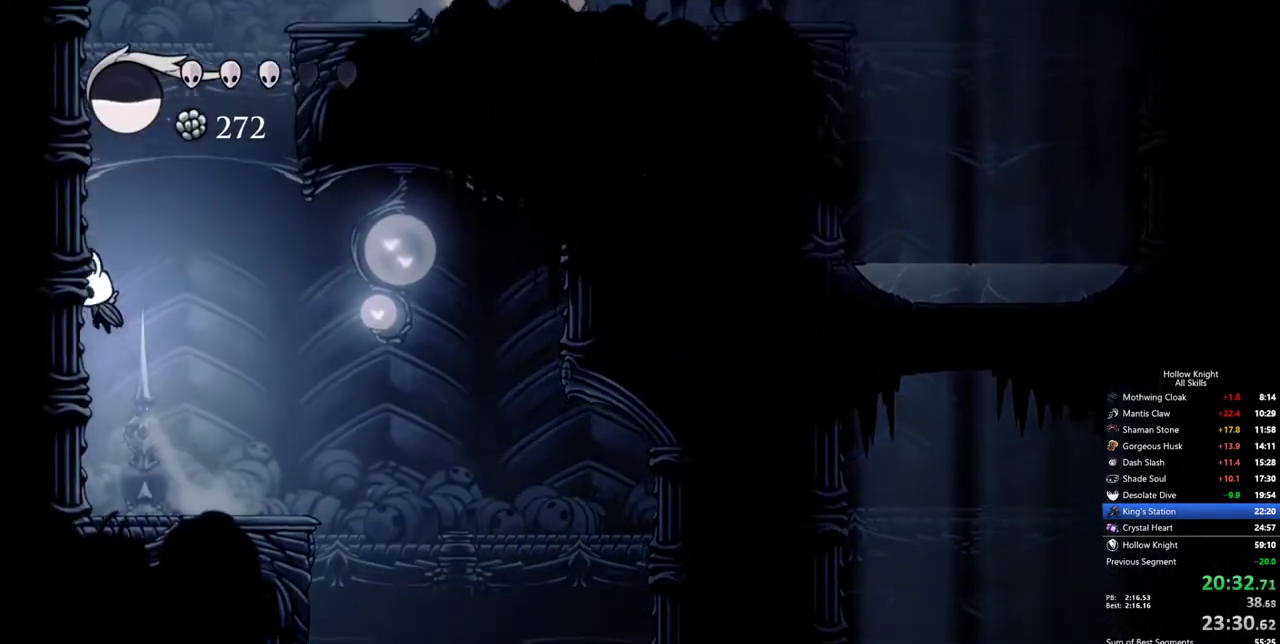
{"keys": ["right"], "events": [[417, "right", "down"], [467, "left", "up"]]}
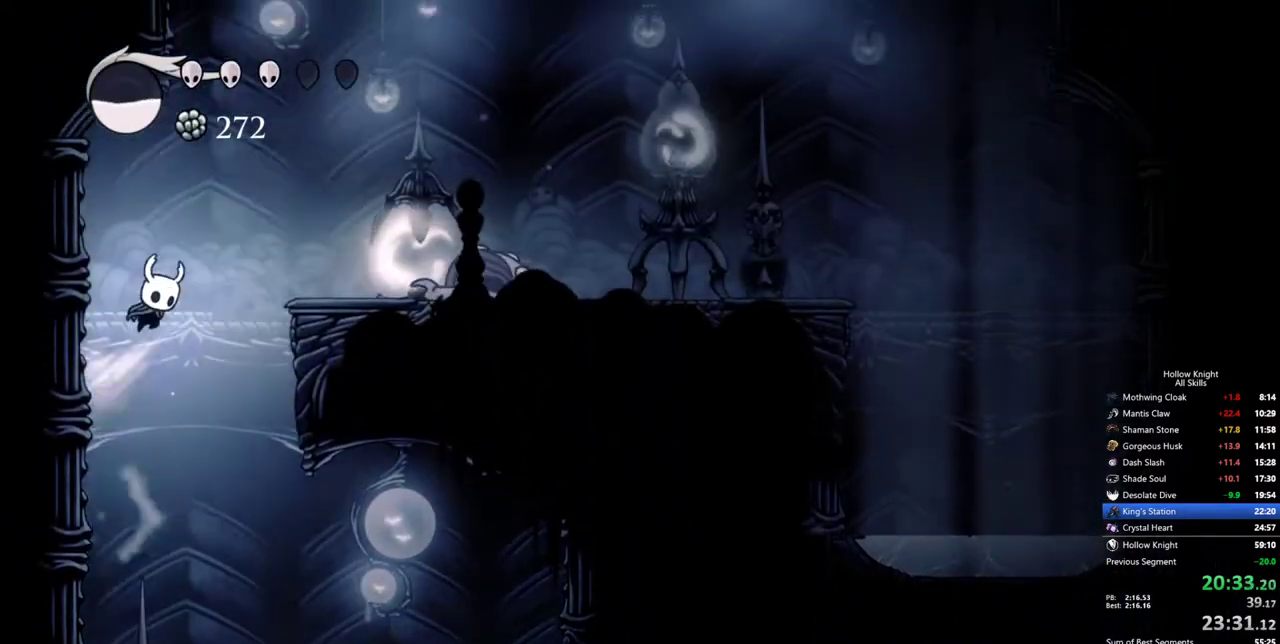
{"keys": ["down", "right"], "events": [[150, "down", "down"]]}
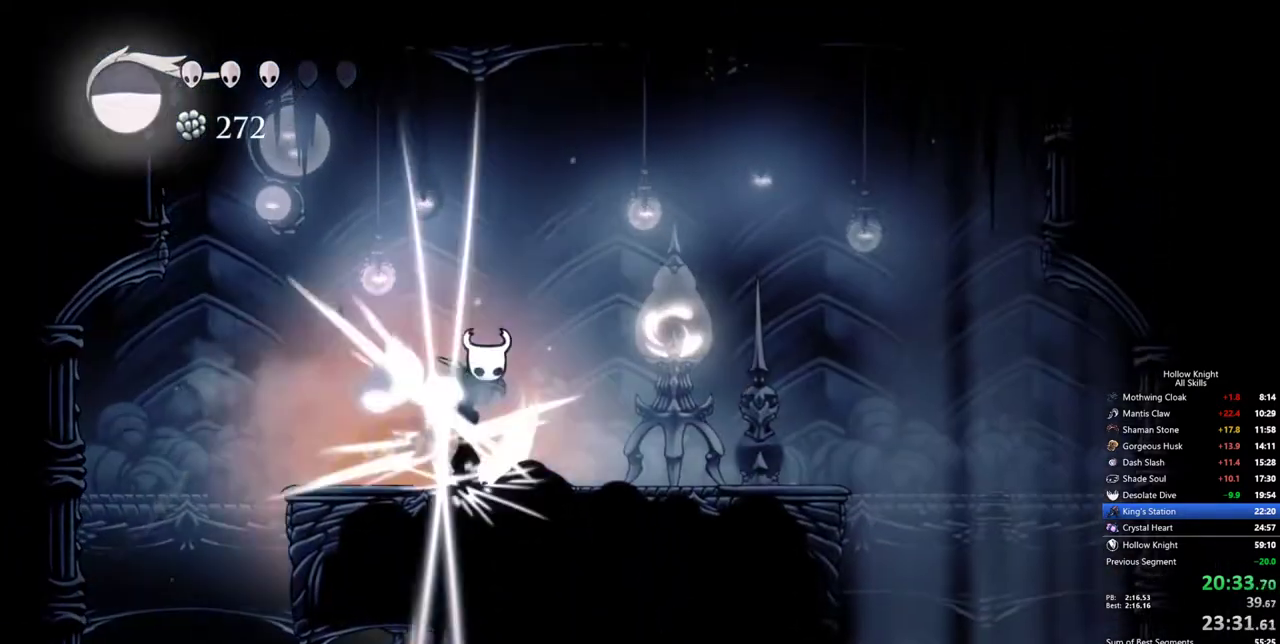
{"keys": ["right", "up"], "events": [[217, "down", "up"], [350, "up", "down"]]}
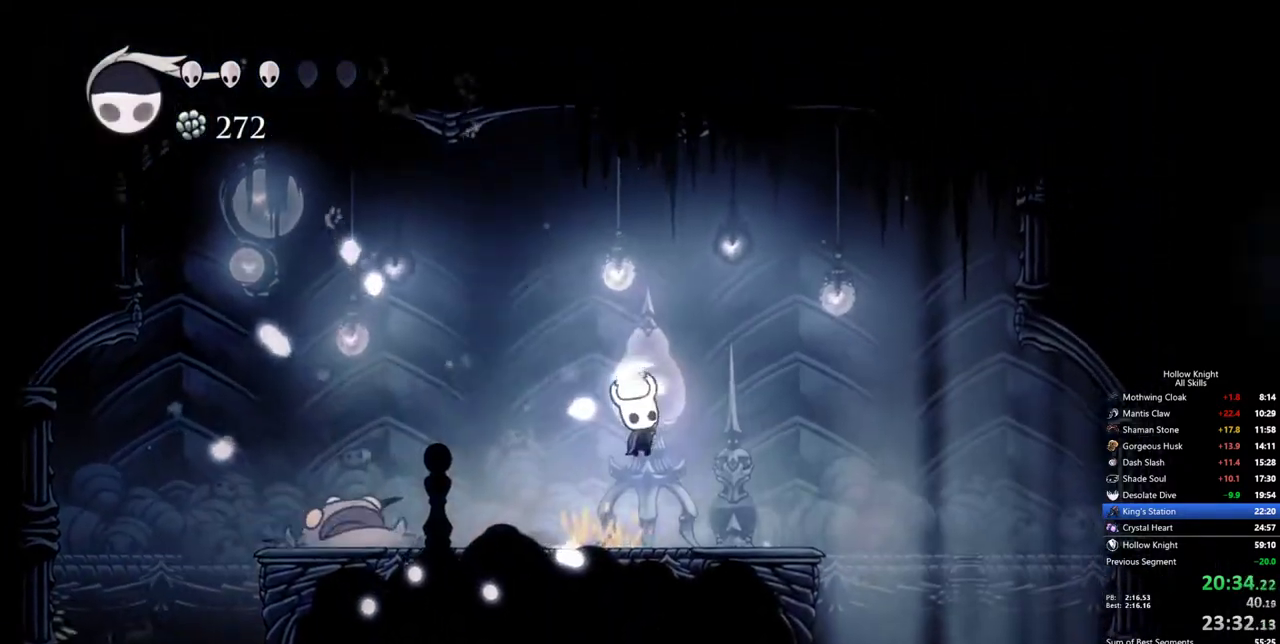
{"keys": ["down", "left"], "events": [[83, "up", "up"], [367, "left", "down"], [467, "down", "down"], [467, "right", "up"]]}
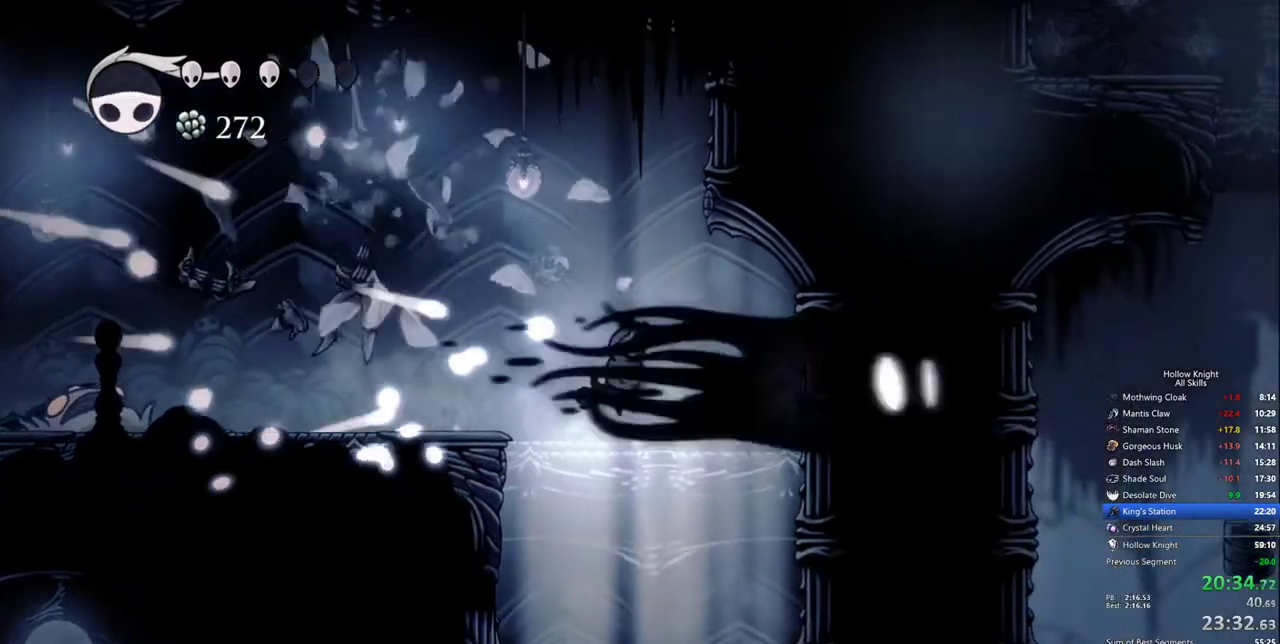
{"keys": ["down"], "events": [[17, "left", "up"]]}
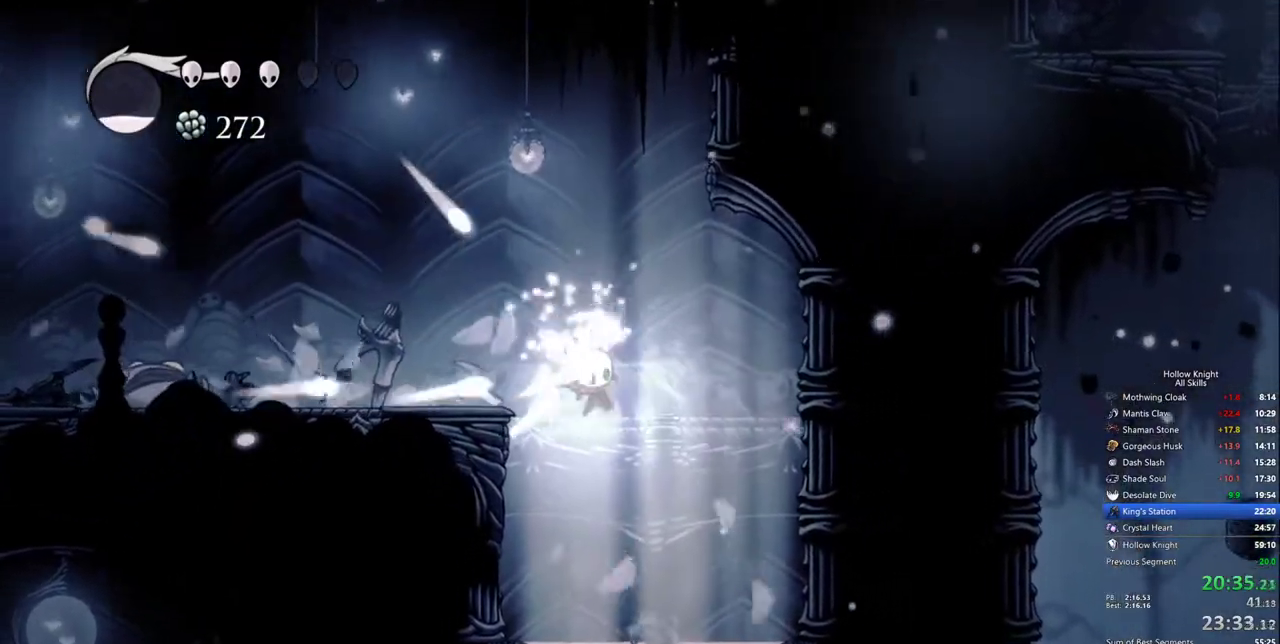
{"keys": [], "events": [[500, "down", "up"]]}
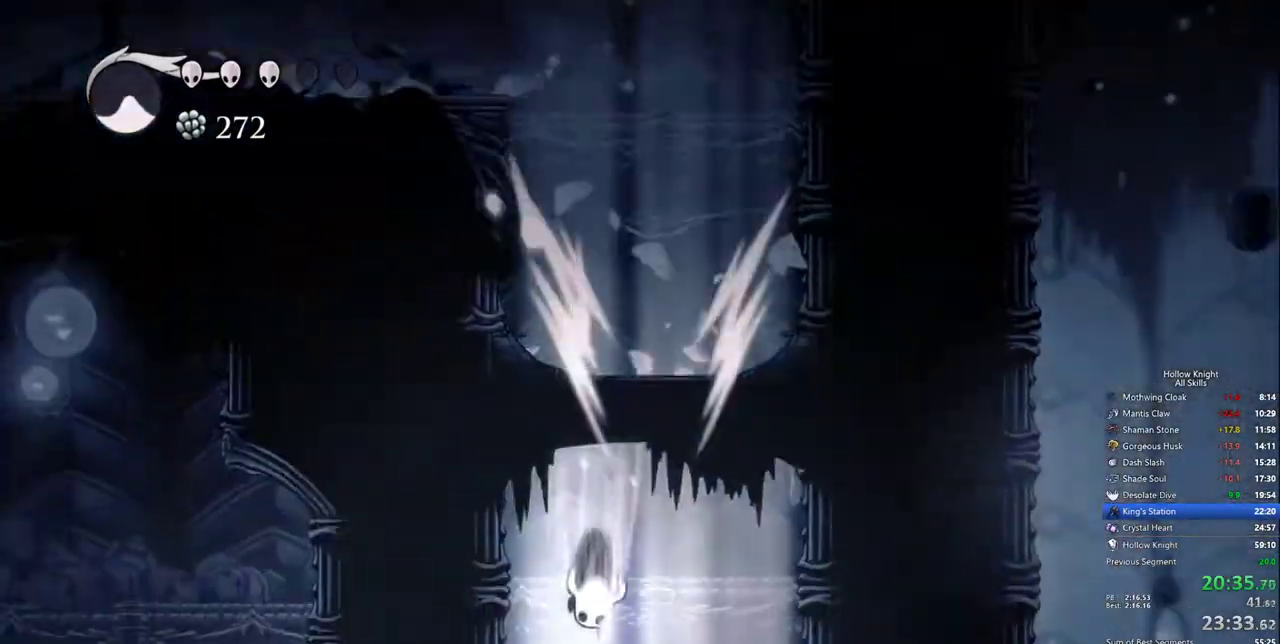
{"keys": ["right"], "events": [[83, "right", "down"]]}
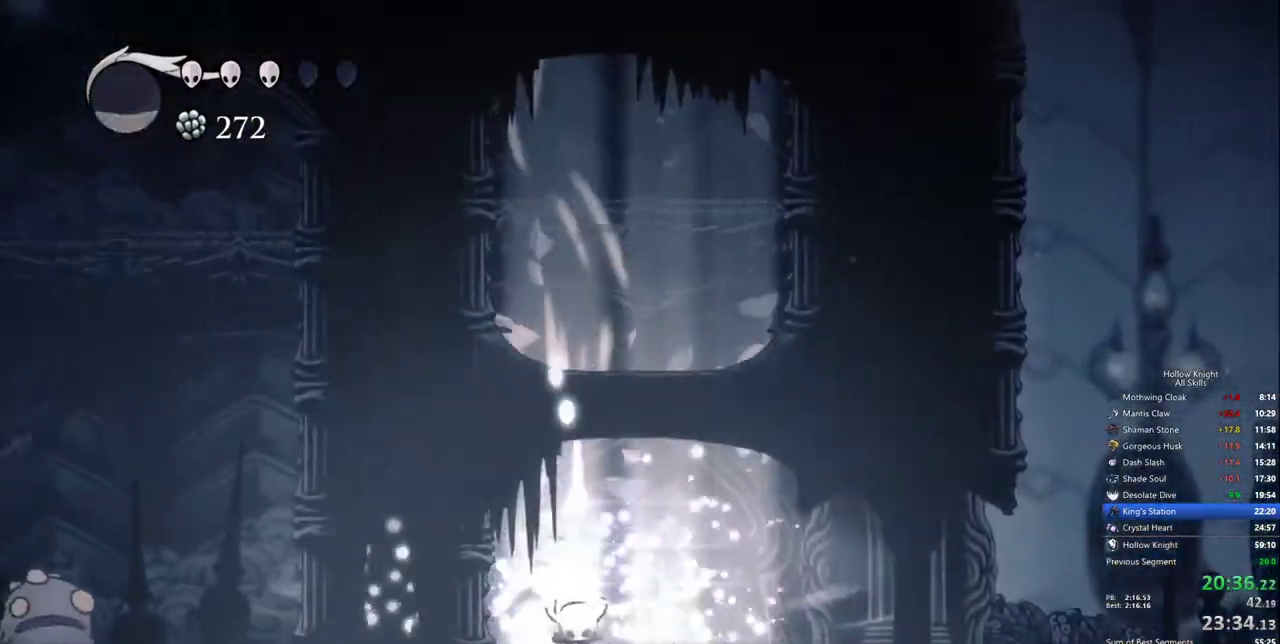
{"keys": ["right"], "events": []}